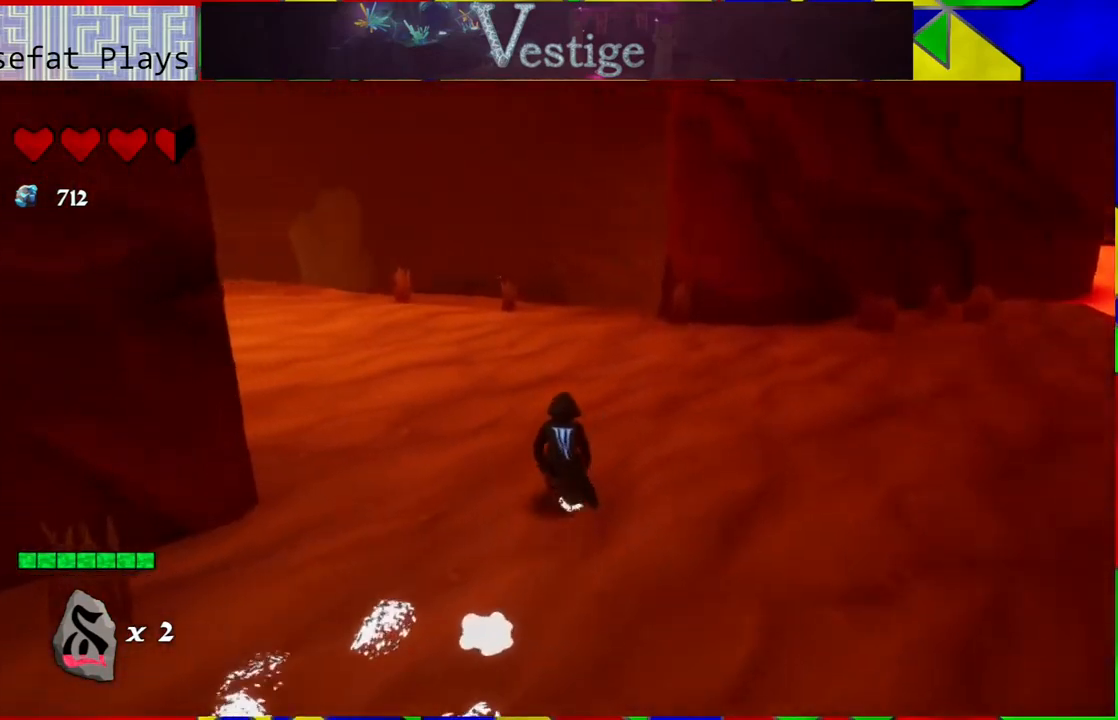
Gameplay with a controller (Nintendo layout); each line is a JSON object with the inputs held at the frame after it. "events" lists button and stick changes between this image and that frame as [ms after this image, input, new state], when the widget could be followed in between.
{"buttons": [], "left_stick": "up", "right_stick": "left", "events": [[183, "right_stick", "left"]]}
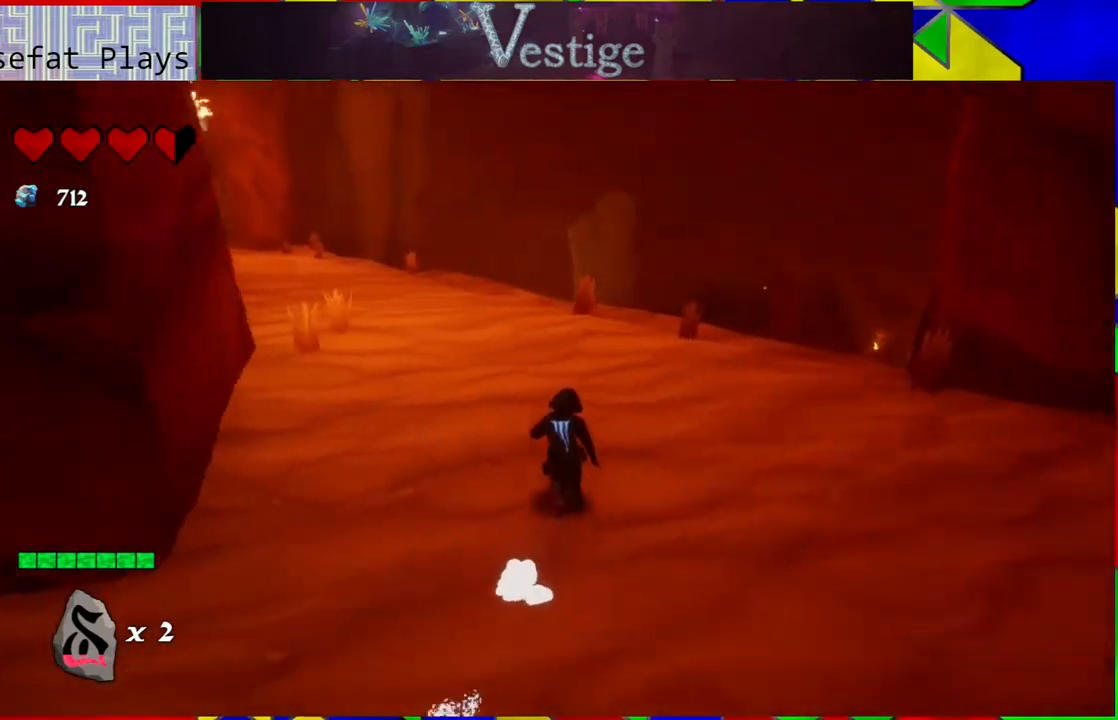
{"buttons": [], "left_stick": "up", "right_stick": "center", "events": [[50, "right_stick", "center"]]}
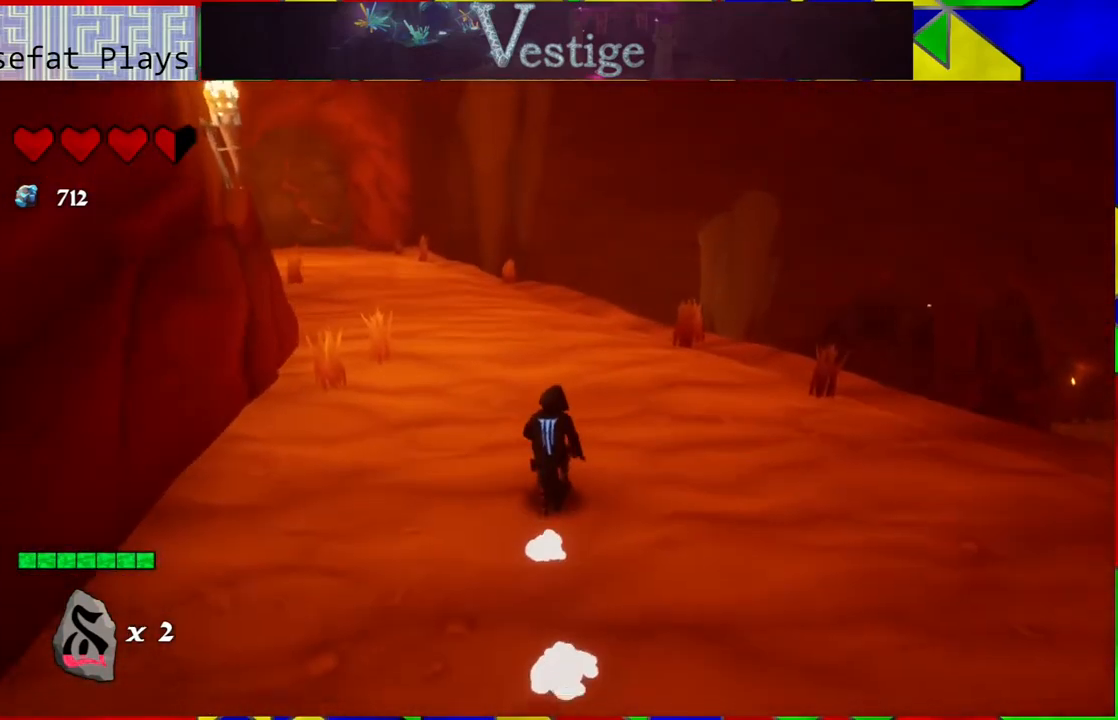
{"buttons": [], "left_stick": "up", "right_stick": "center", "events": []}
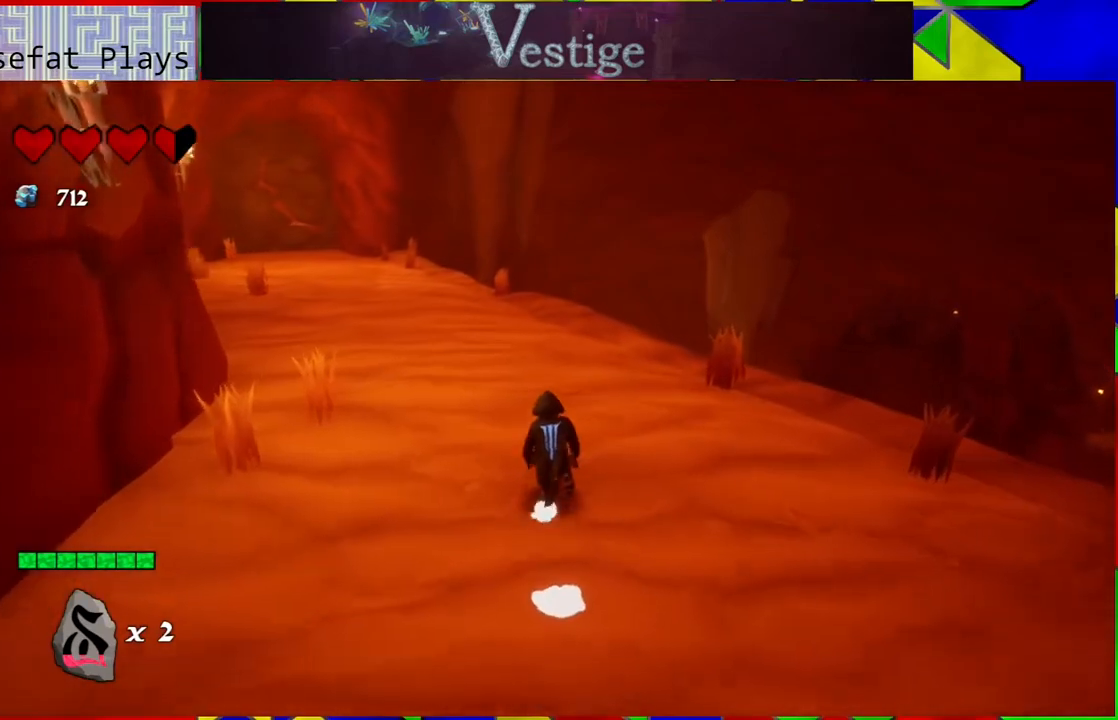
{"buttons": [], "left_stick": "up", "right_stick": "left", "events": [[450, "right_stick", "left"]]}
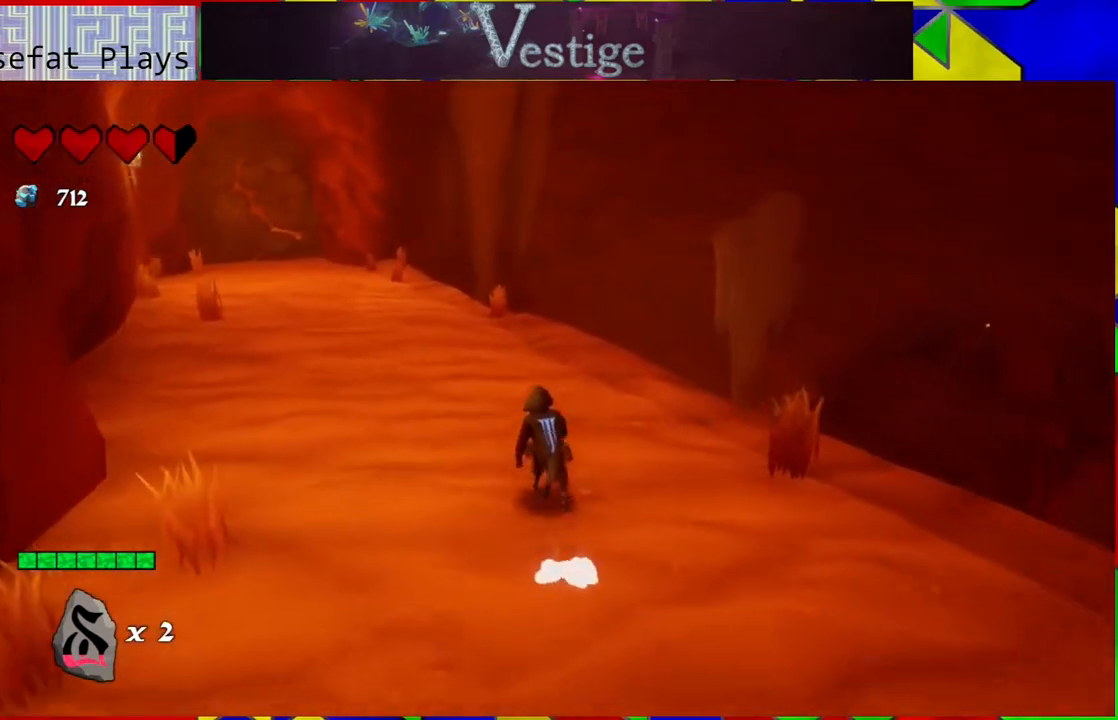
{"buttons": [], "left_stick": "up", "right_stick": "center", "events": [[450, "right_stick", "center"]]}
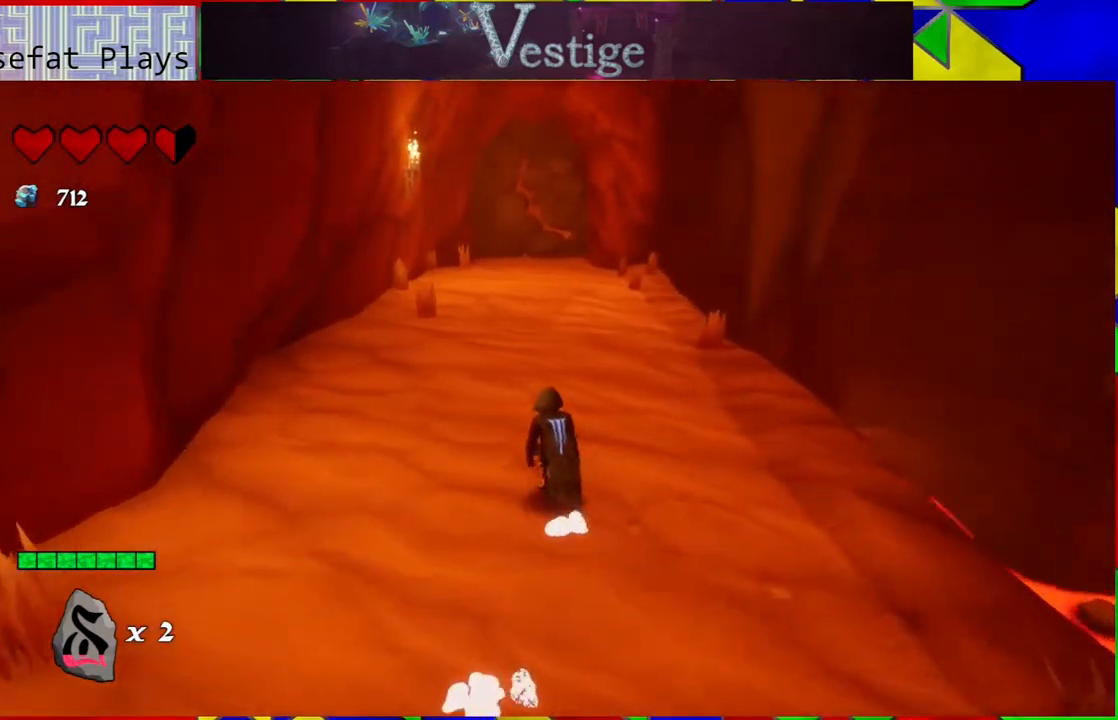
{"buttons": [], "left_stick": "up-left", "right_stick": "right", "events": [[150, "right_stick", "right"], [367, "left_stick", "up-left"]]}
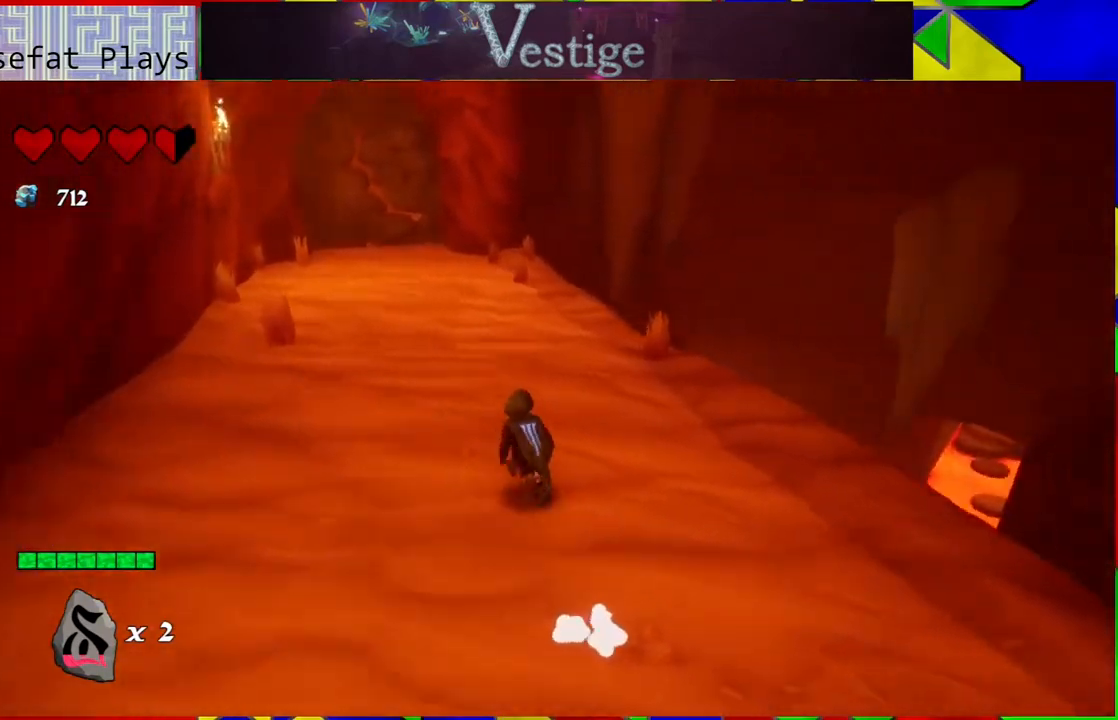
{"buttons": [], "left_stick": "left", "right_stick": "right", "events": [[317, "left_stick", "left"]]}
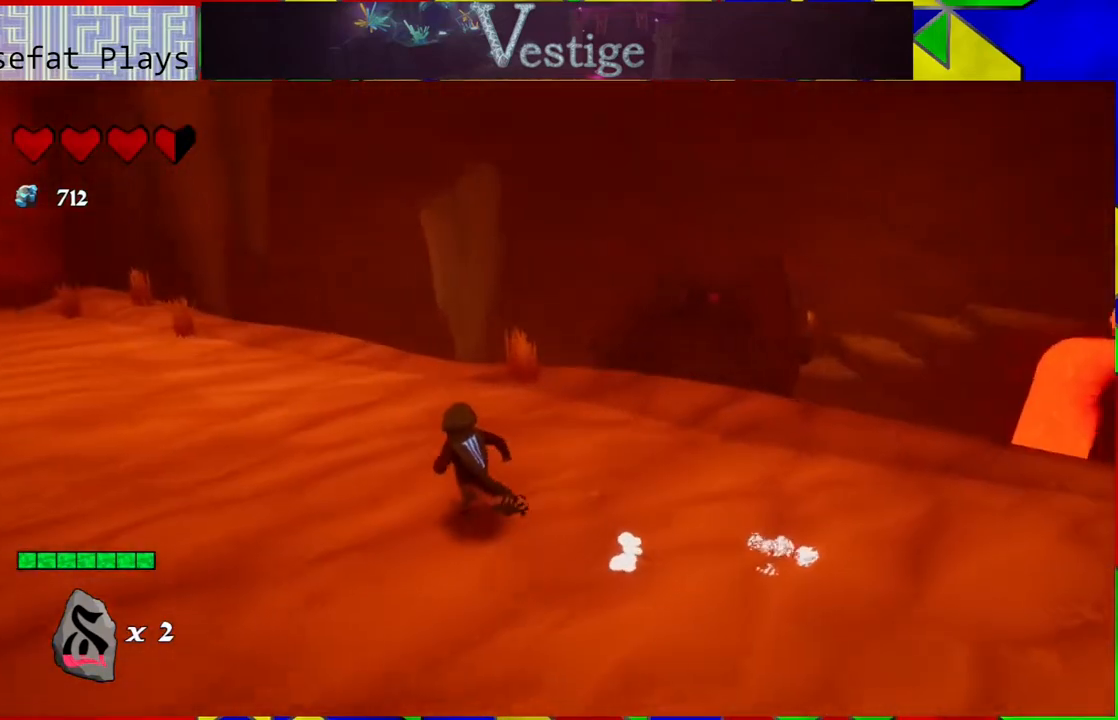
{"buttons": [], "left_stick": "left", "right_stick": "center", "events": [[17, "right_stick", "center"]]}
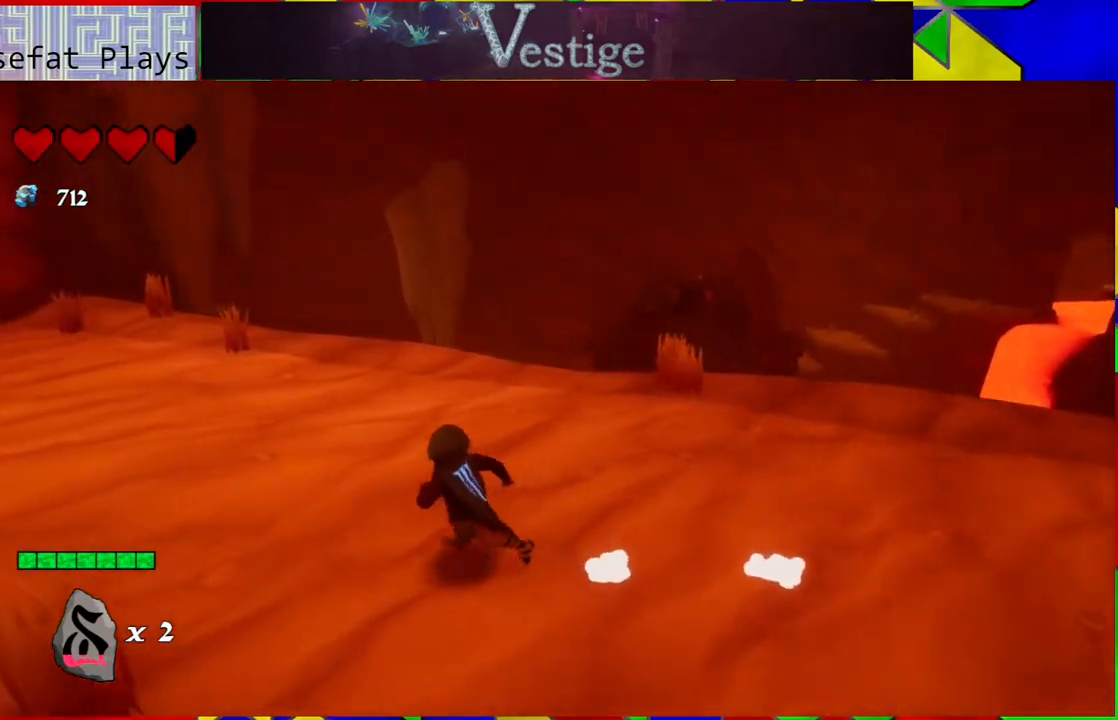
{"buttons": [], "left_stick": "up-left", "right_stick": "center", "events": [[383, "left_stick", "up-left"]]}
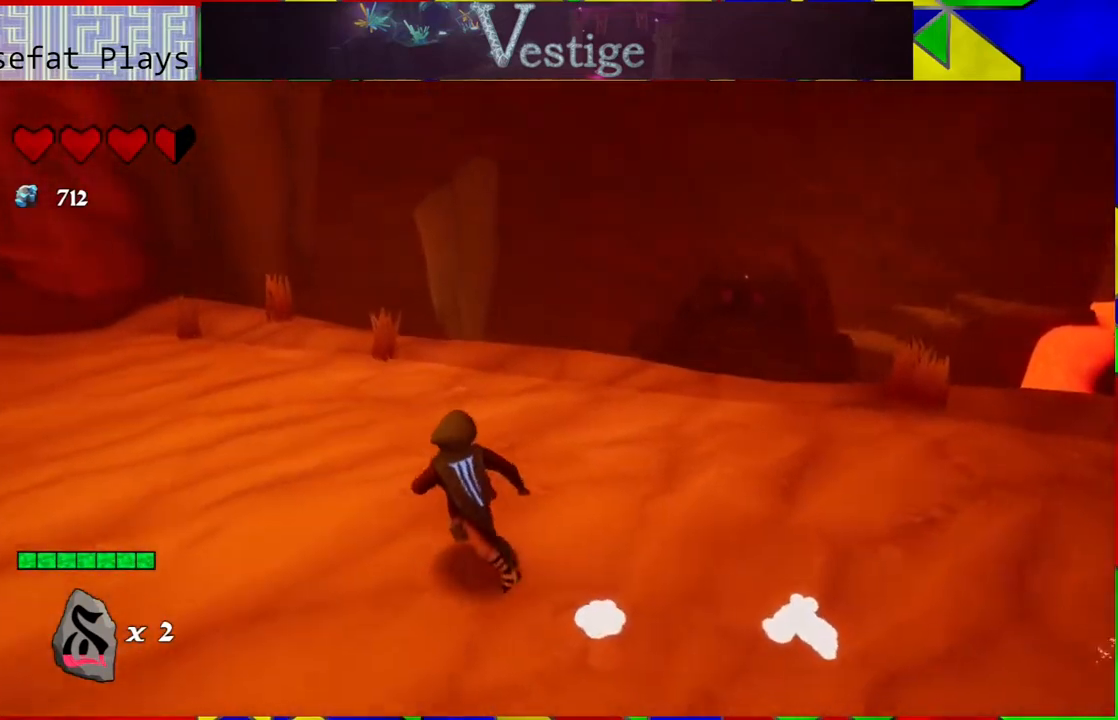
{"buttons": [], "left_stick": "up-left", "right_stick": "center", "events": []}
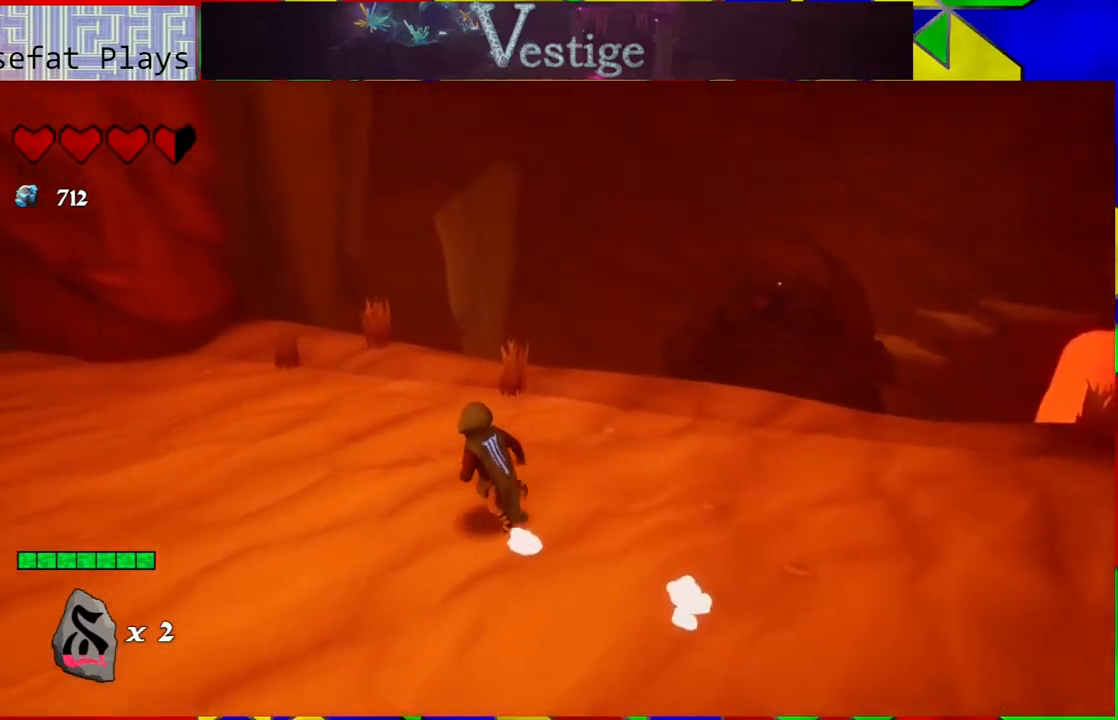
{"buttons": [], "left_stick": "up-left", "right_stick": "left", "events": [[183, "right_stick", "left"]]}
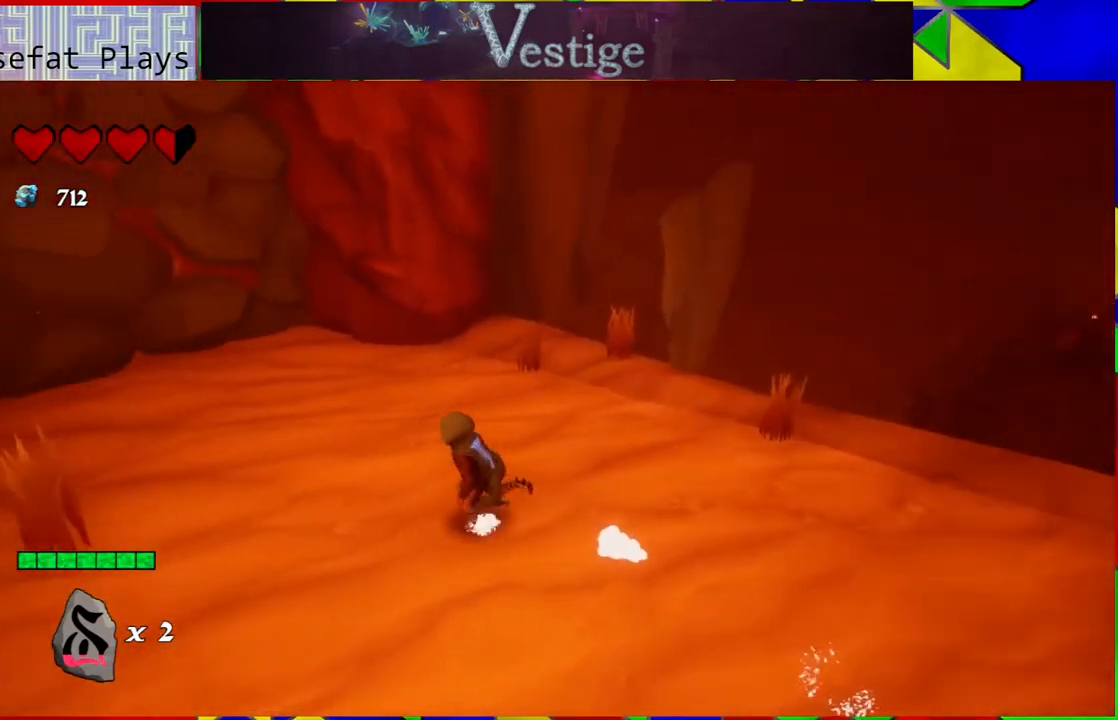
{"buttons": [], "left_stick": "up", "right_stick": "center", "events": [[333, "right_stick", "center"], [400, "left_stick", "up"]]}
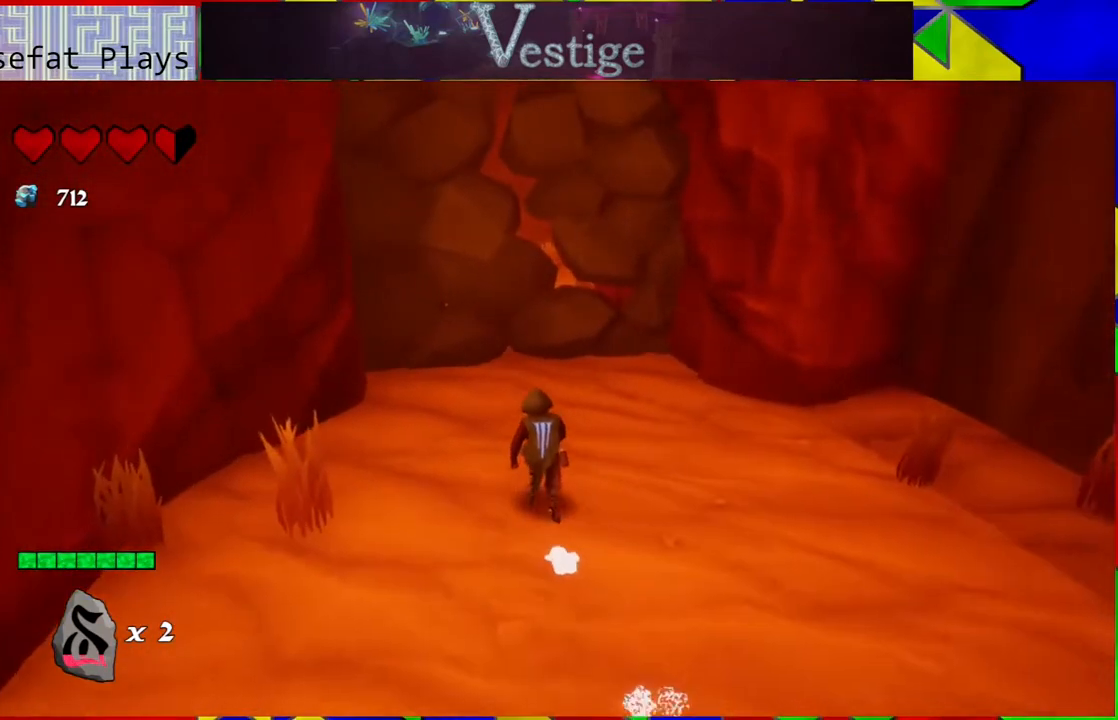
{"buttons": [], "left_stick": "up", "right_stick": "center", "events": []}
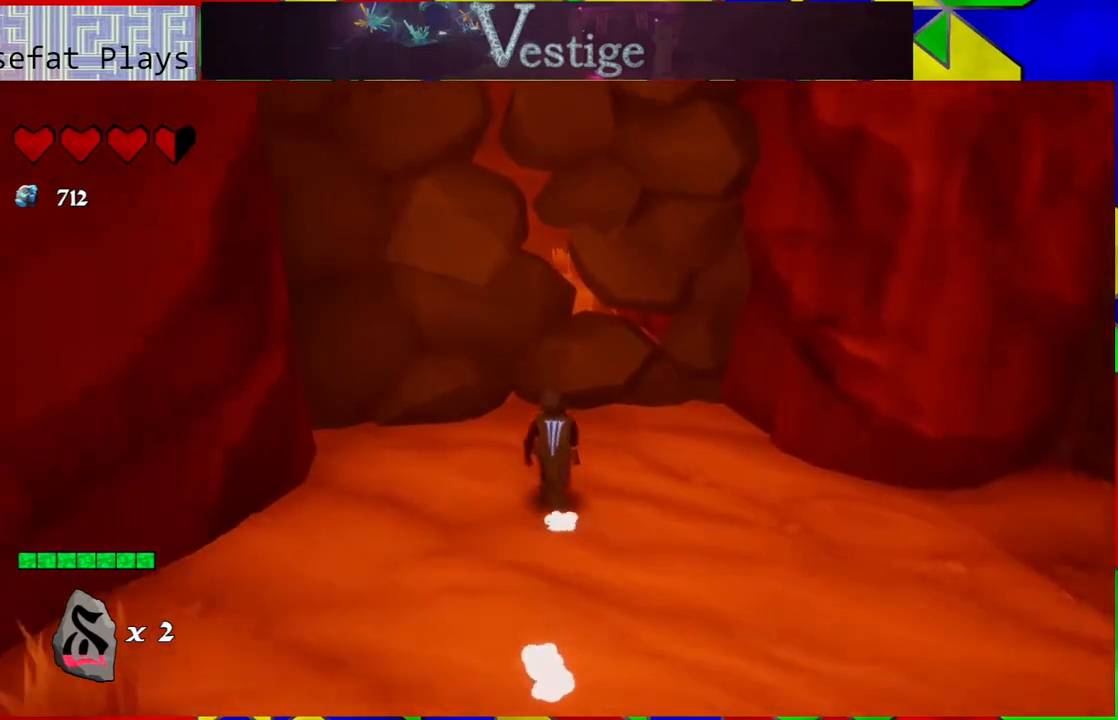
{"buttons": ["X"], "left_stick": "center", "right_stick": "center", "events": [[400, "X", "down"], [400, "left_stick", "center"]]}
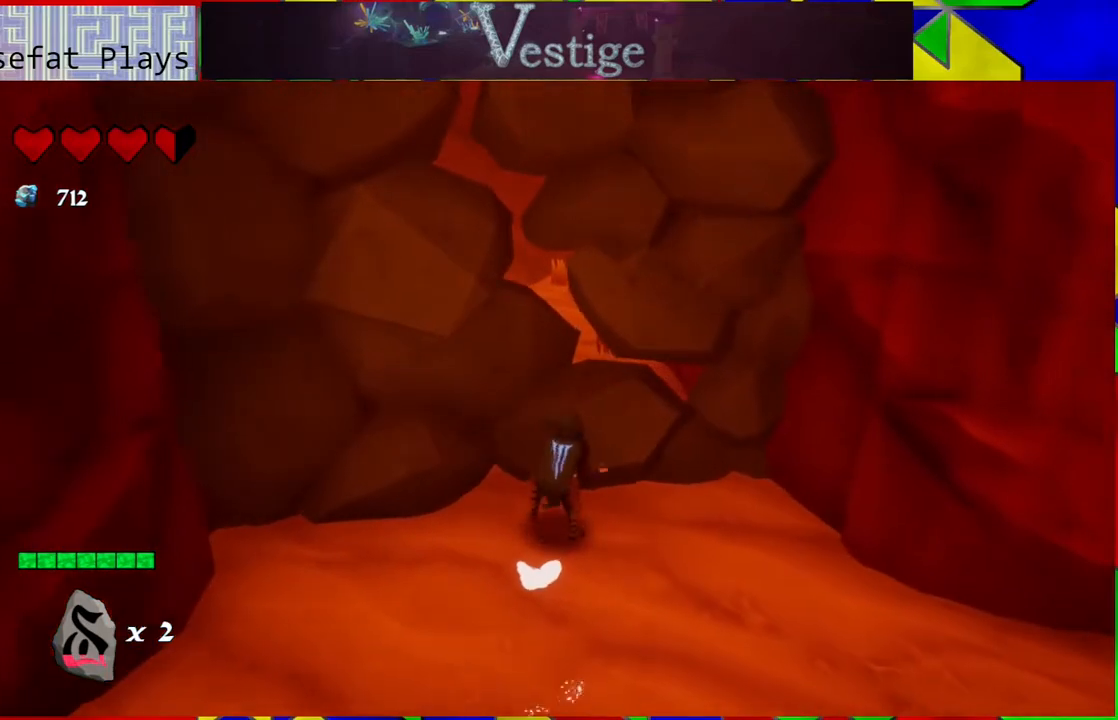
{"buttons": ["X"], "left_stick": "left", "right_stick": "center", "events": [[133, "left_stick", "left"]]}
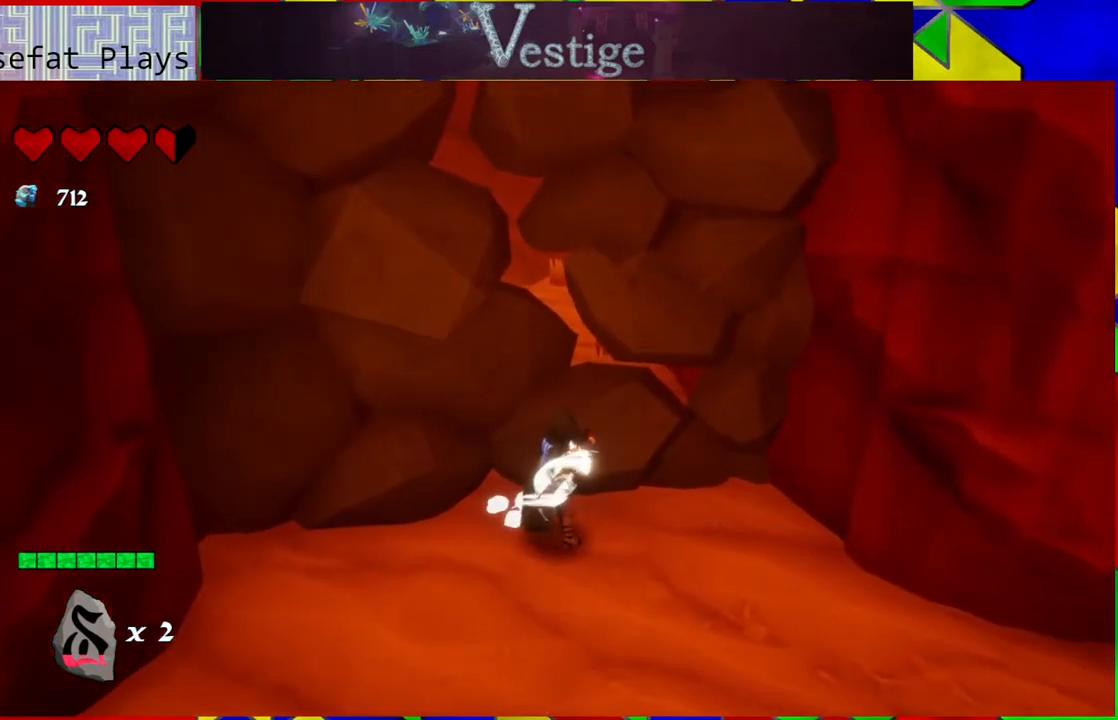
{"buttons": ["X"], "left_stick": "center", "right_stick": "center", "events": [[117, "left_stick", "center"]]}
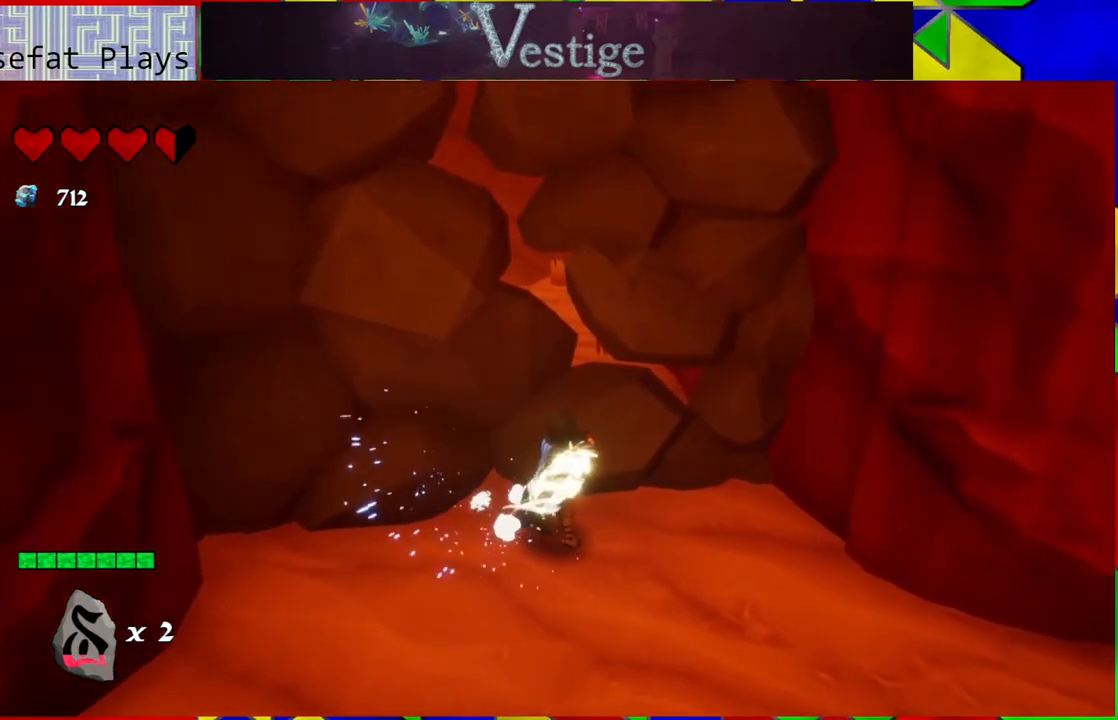
{"buttons": ["X"], "left_stick": "center", "right_stick": "center", "events": [[100, "left_stick", "left"], [283, "left_stick", "center"]]}
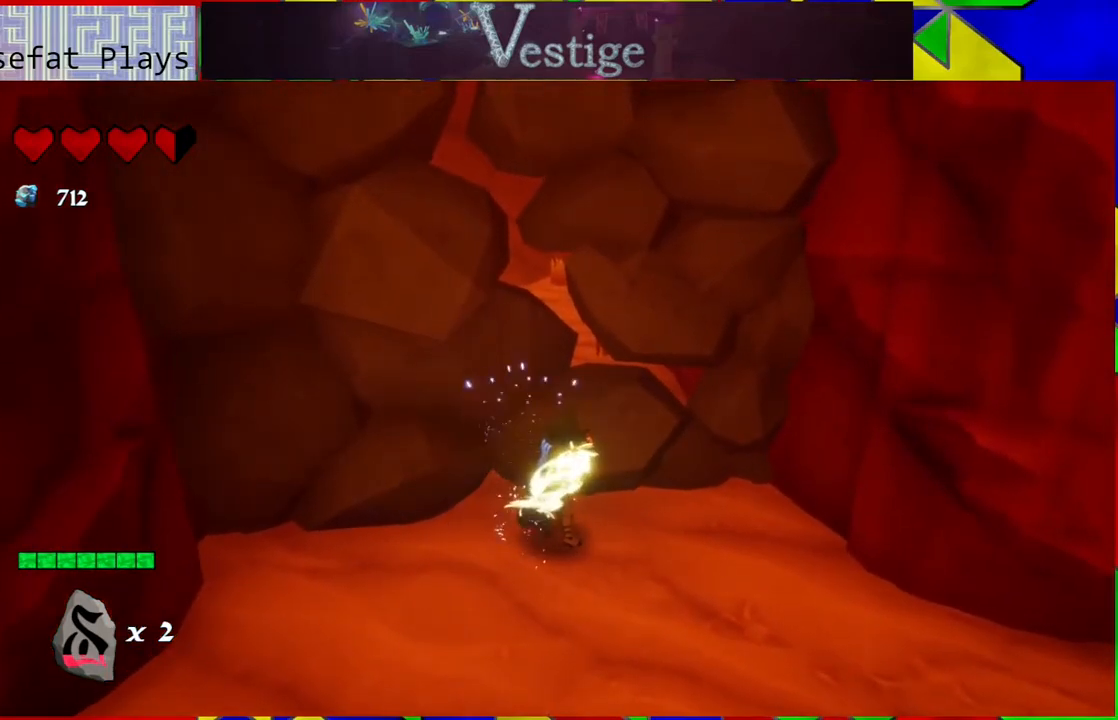
{"buttons": ["X"], "left_stick": "center", "right_stick": "center", "events": [[17, "left_stick", "left"], [183, "left_stick", "center"]]}
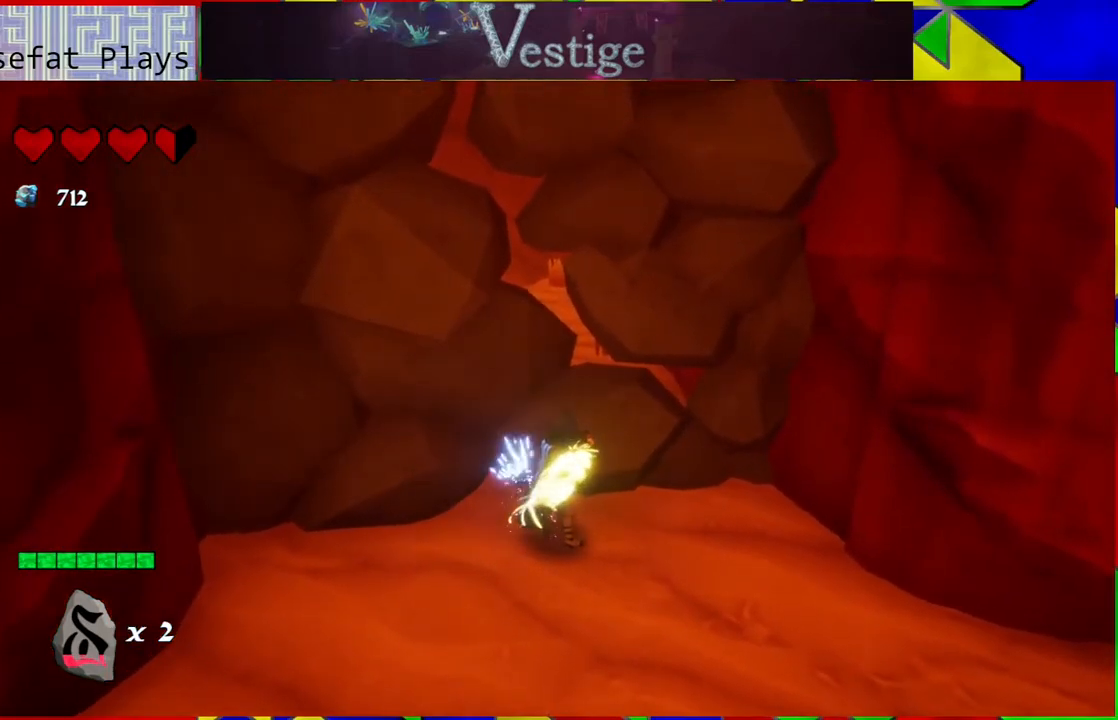
{"buttons": [], "left_stick": "left", "right_stick": "center", "events": [[167, "X", "up"], [250, "left_stick", "left"]]}
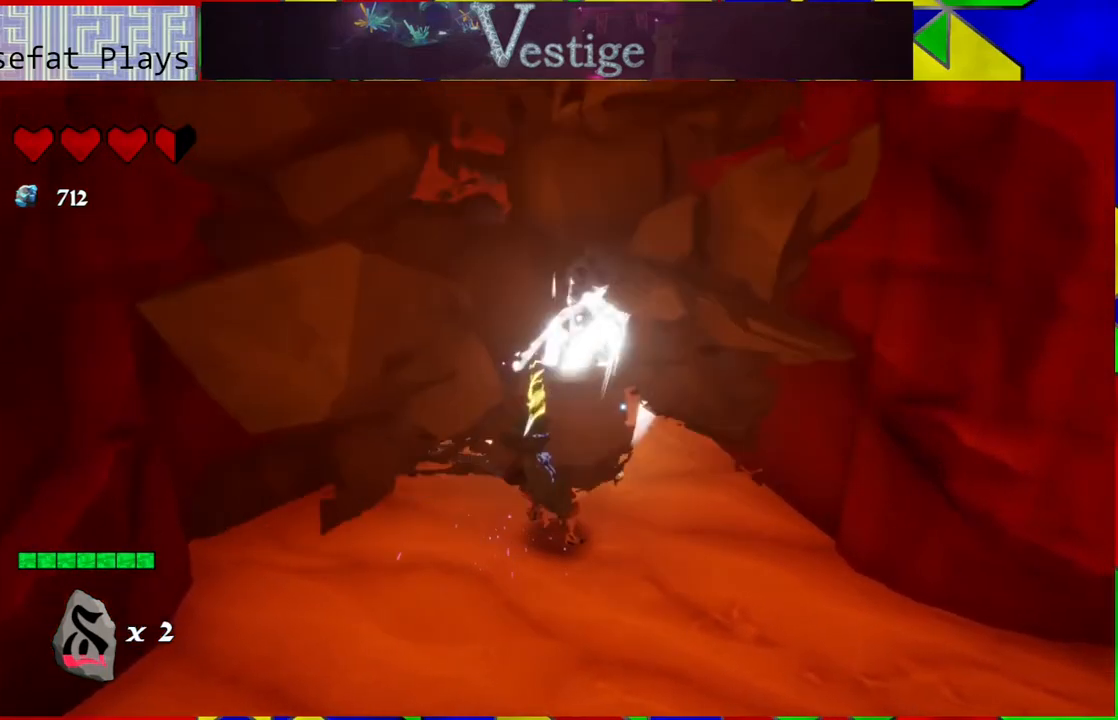
{"buttons": [], "left_stick": "left", "right_stick": "center", "events": []}
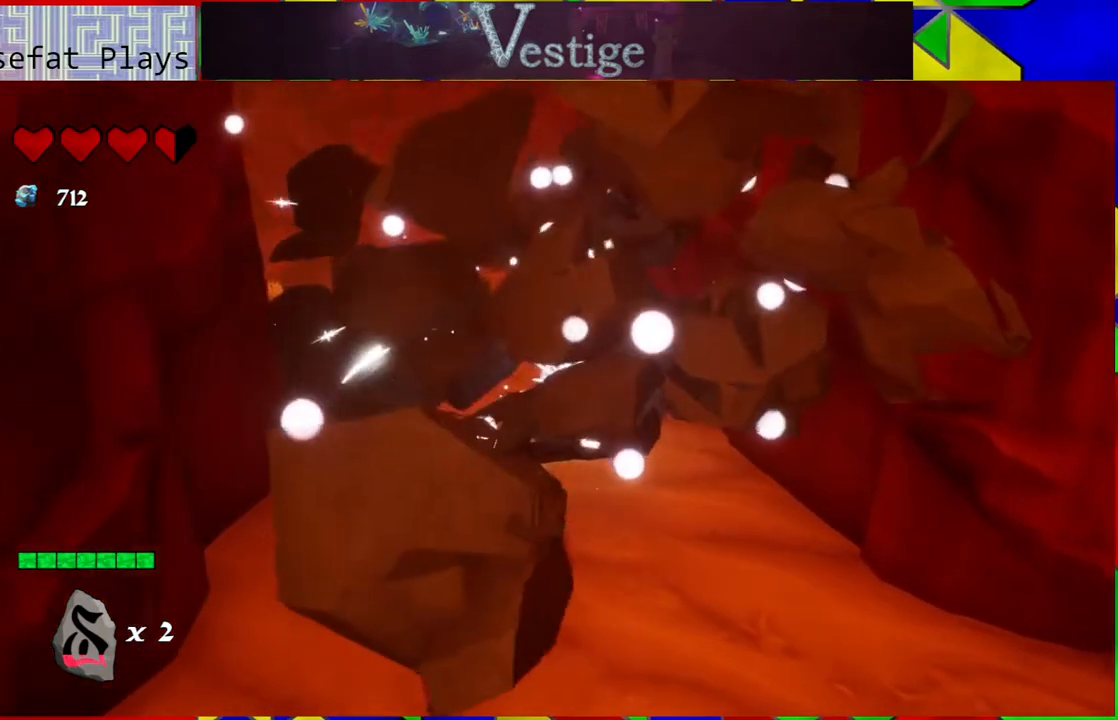
{"buttons": [], "left_stick": "left", "right_stick": "center", "events": [[183, "right_stick", "down-left"], [500, "right_stick", "center"]]}
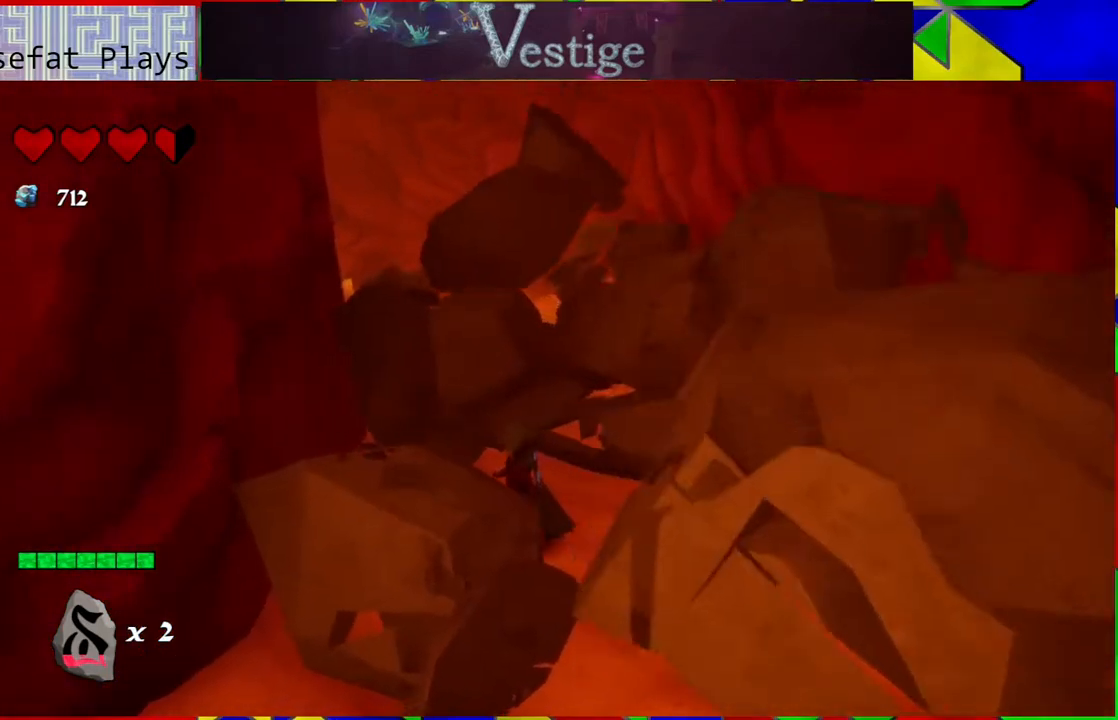
{"buttons": [], "left_stick": "center", "right_stick": "center", "events": [[150, "left_stick", "center"]]}
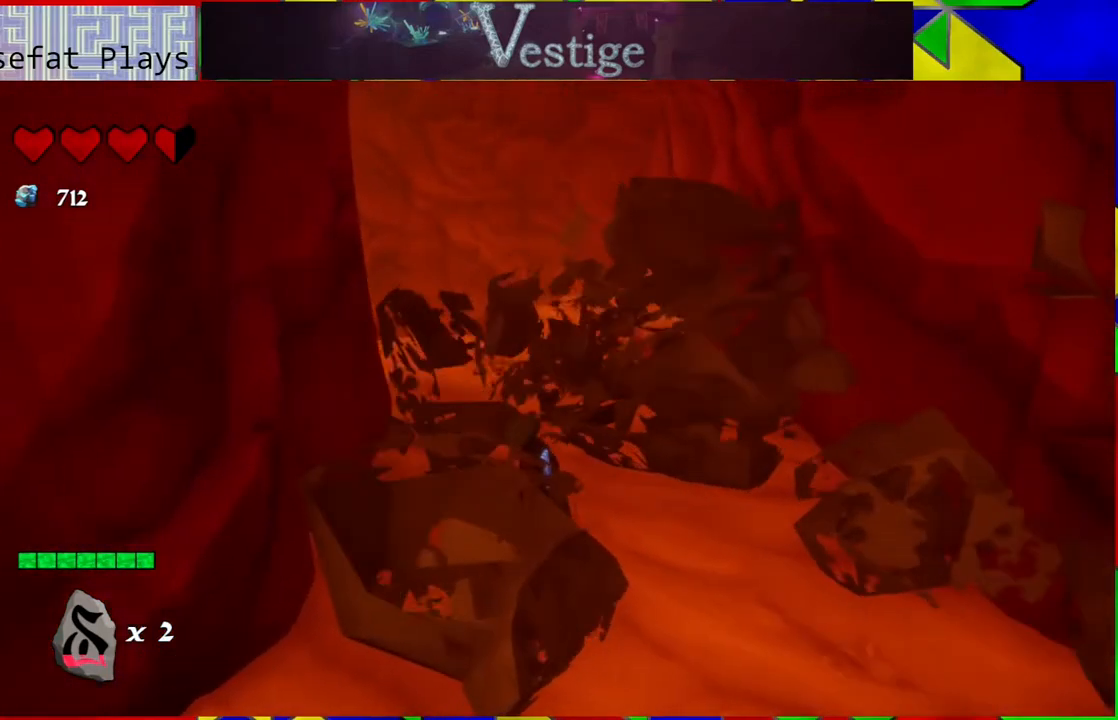
{"buttons": [], "left_stick": "up", "right_stick": "down-left", "events": [[150, "left_stick", "up-right"], [217, "left_stick", "up"], [217, "right_stick", "down-left"]]}
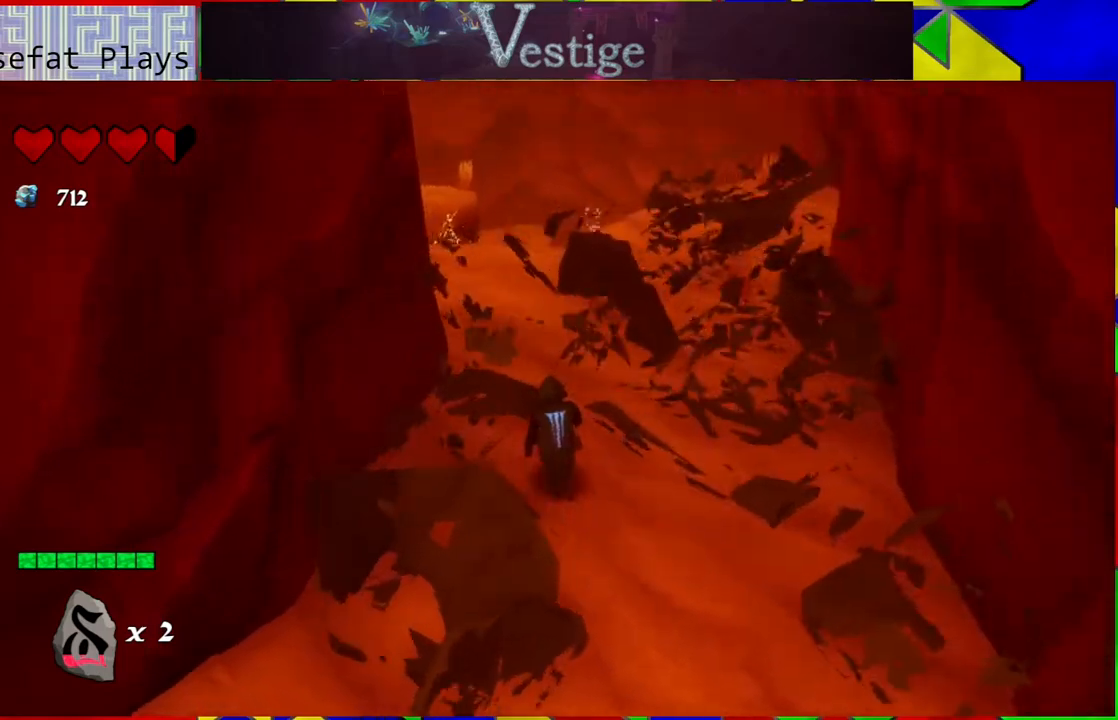
{"buttons": [], "left_stick": "up-right", "right_stick": "center", "events": [[17, "right_stick", "center"], [483, "left_stick", "up-right"]]}
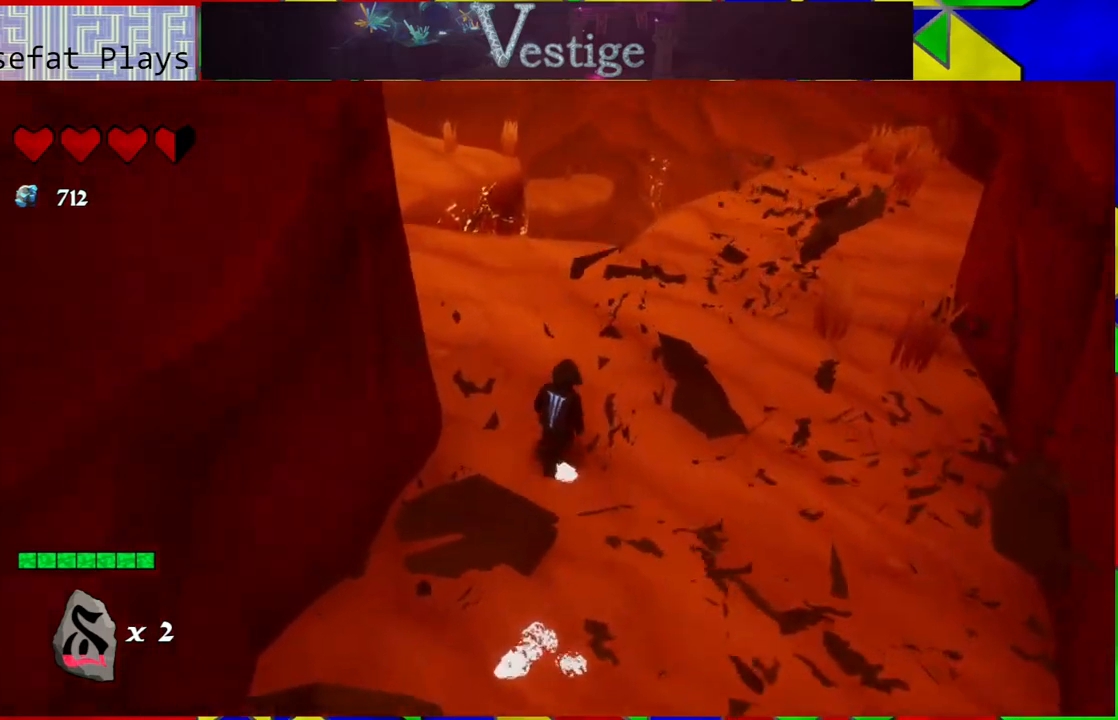
{"buttons": [], "left_stick": "up-right", "right_stick": "up-left", "events": [[133, "right_stick", "up-left"]]}
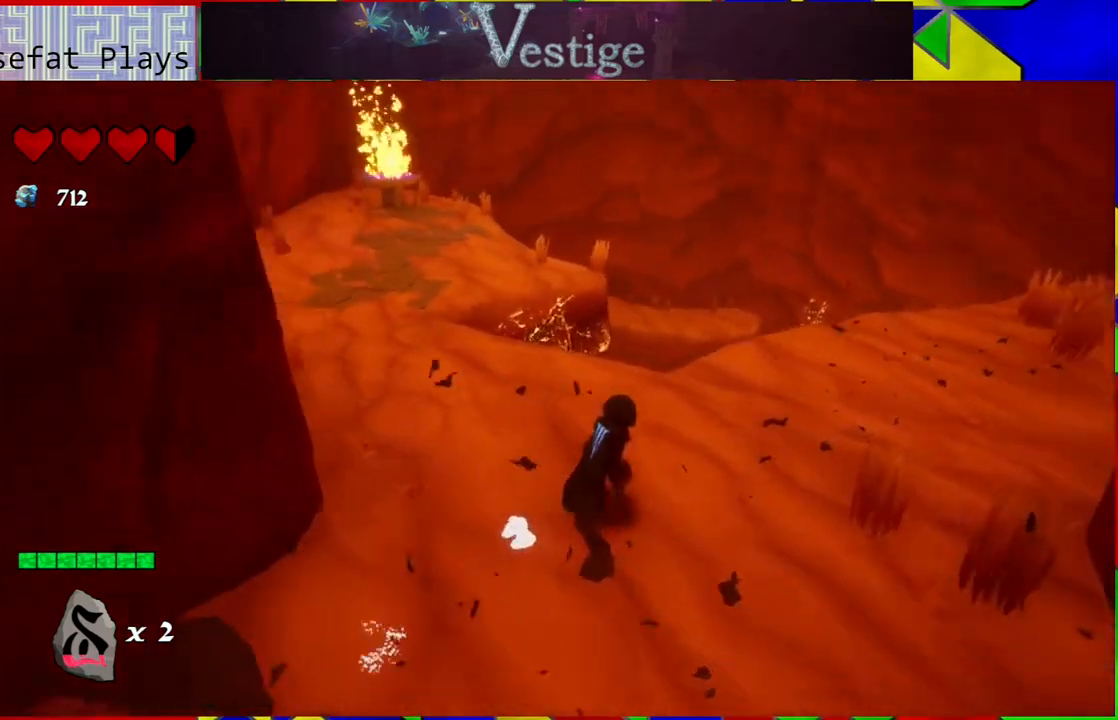
{"buttons": [], "left_stick": "center", "right_stick": "center", "events": [[200, "right_stick", "center"], [333, "left_stick", "center"]]}
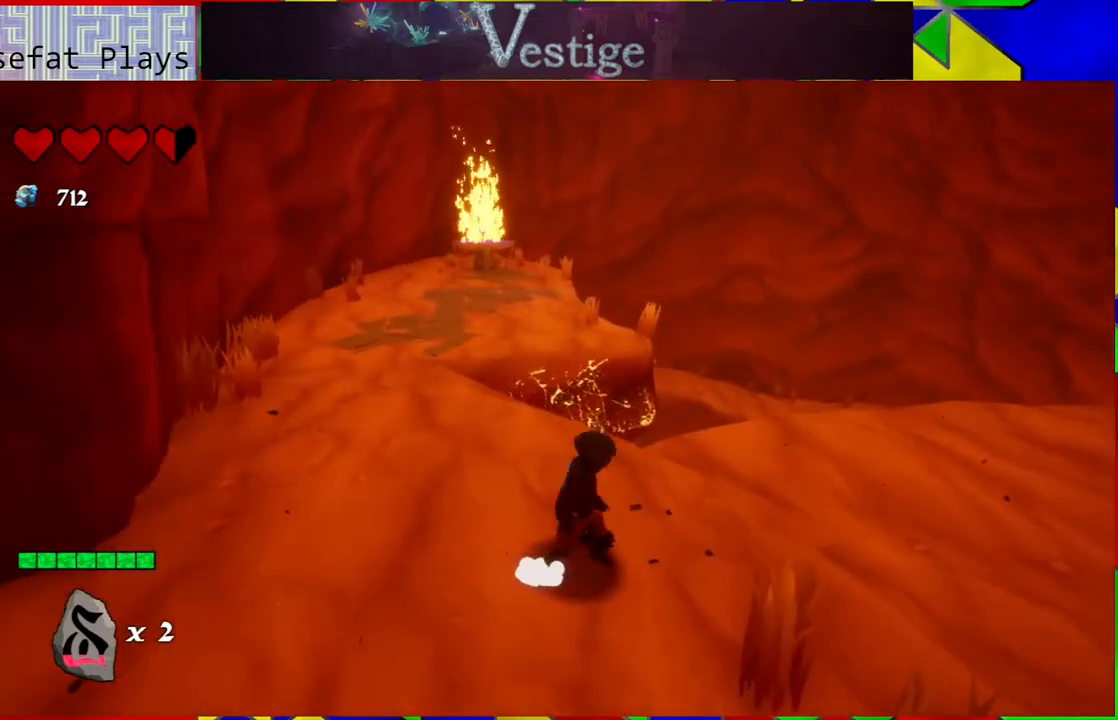
{"buttons": [], "left_stick": "center", "right_stick": "down-right", "events": [[383, "right_stick", "down"], [433, "right_stick", "down-right"]]}
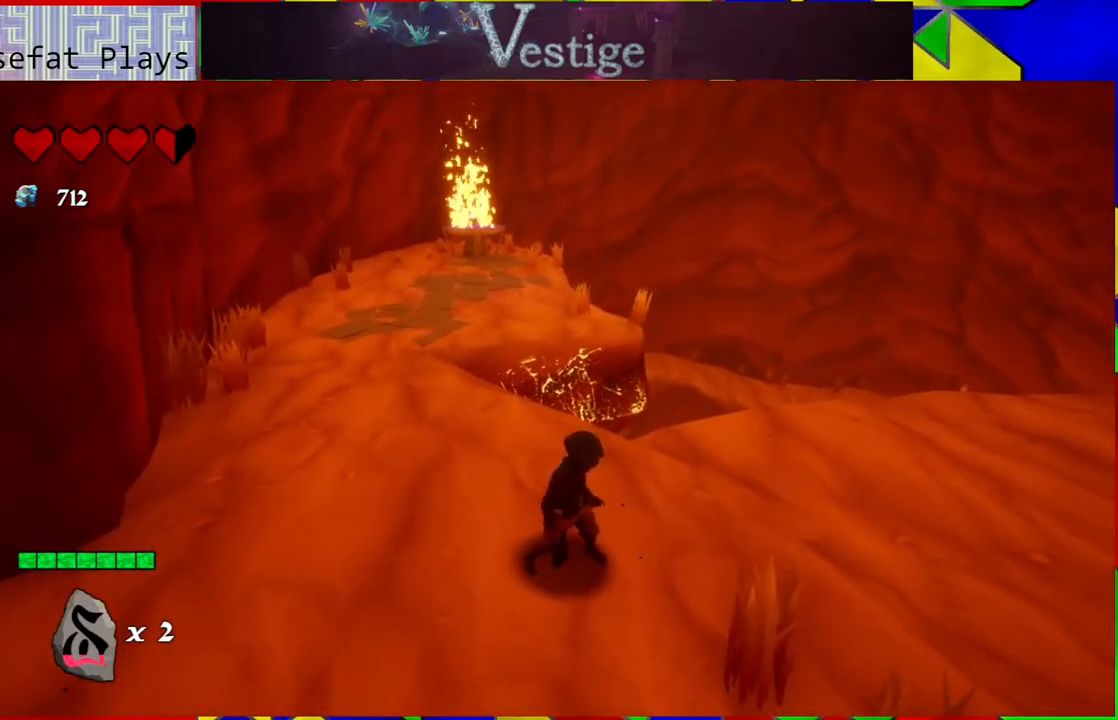
{"buttons": [], "left_stick": "up-left", "right_stick": "center", "events": [[17, "left_stick", "up-left"], [300, "left_stick", "left"], [350, "right_stick", "center"], [450, "left_stick", "up-left"]]}
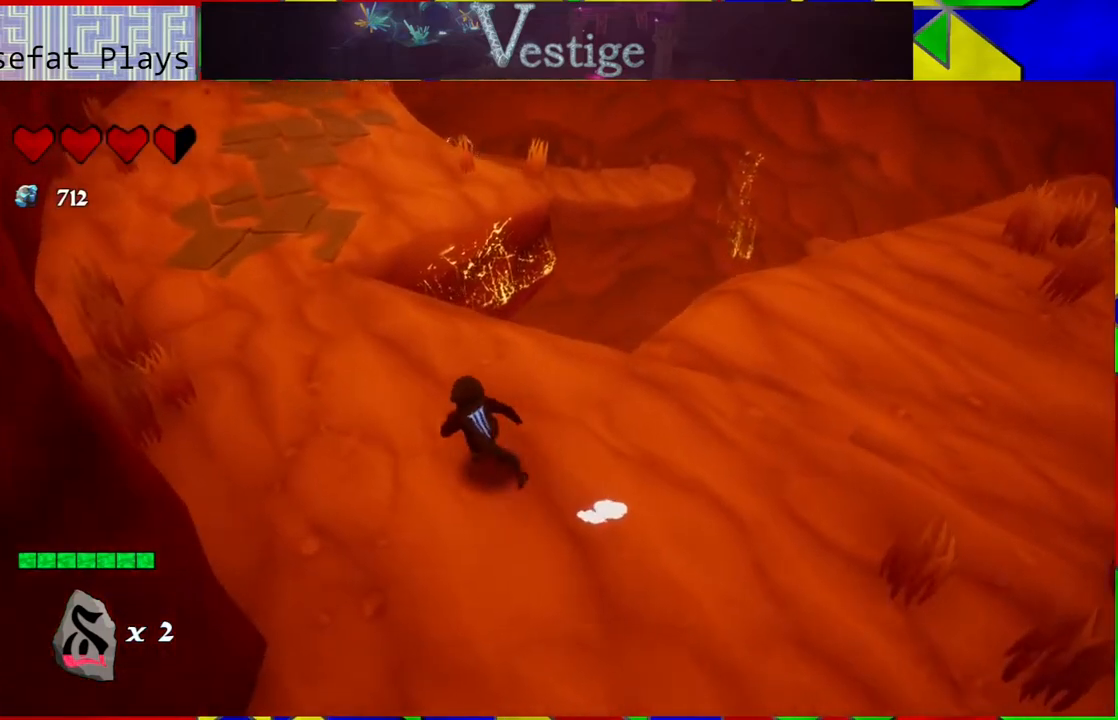
{"buttons": [], "left_stick": "up-left", "right_stick": "center", "events": []}
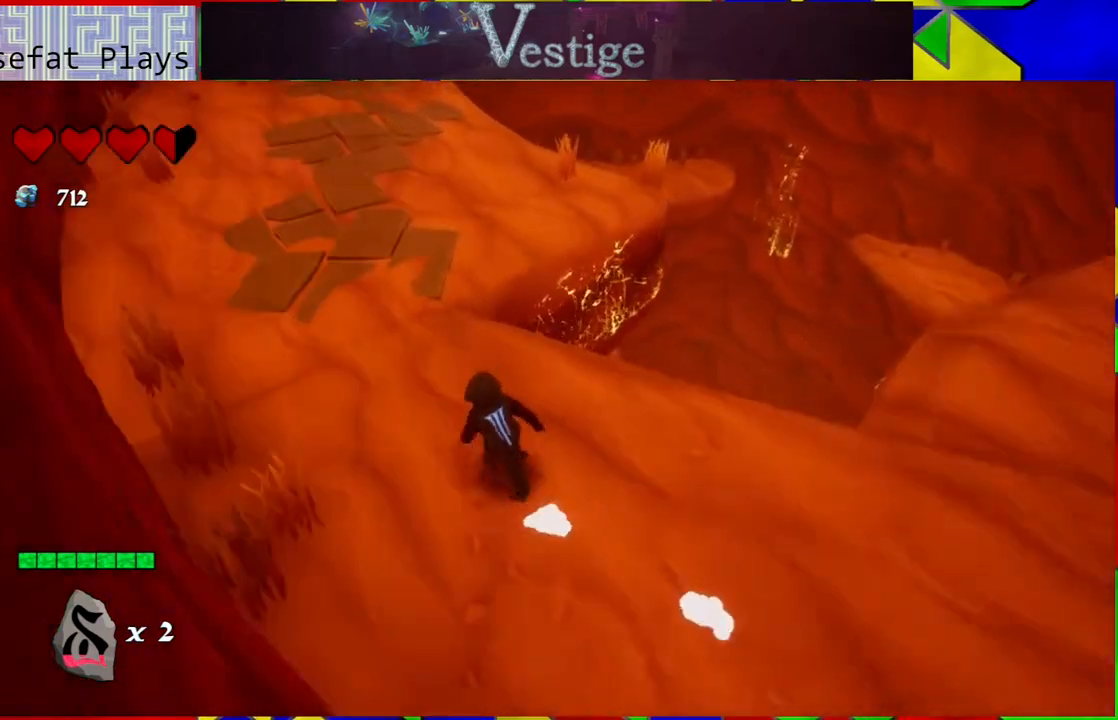
{"buttons": [], "left_stick": "up-left", "right_stick": "center", "events": []}
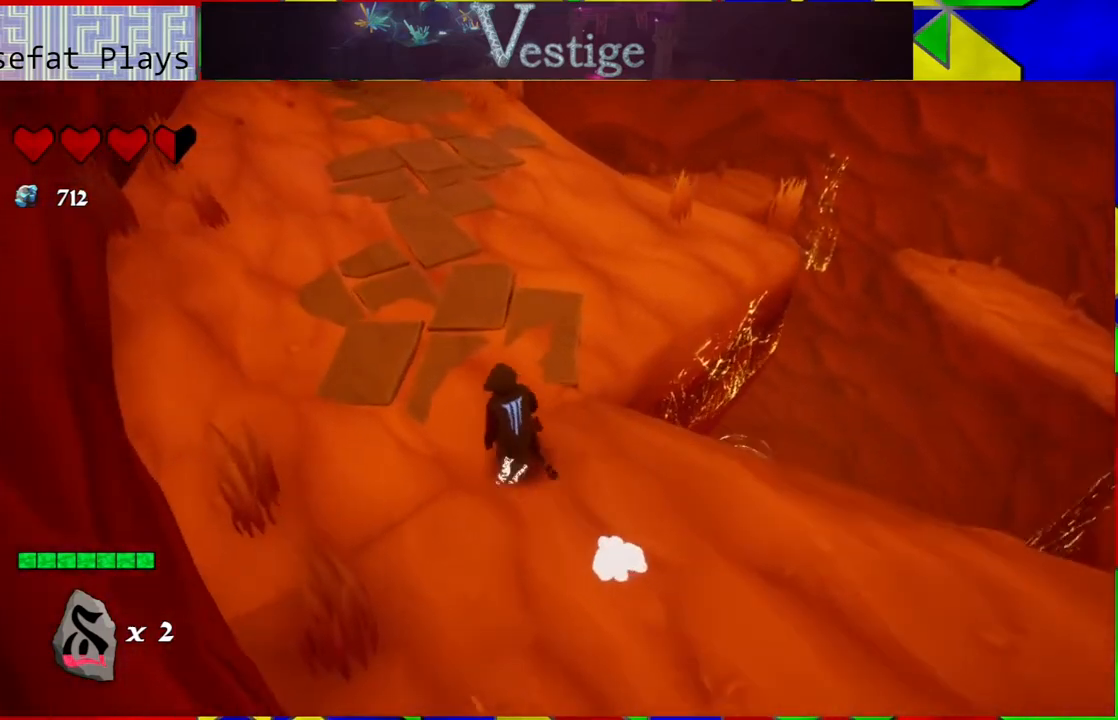
{"buttons": [], "left_stick": "up", "right_stick": "right", "events": [[217, "left_stick", "up"], [317, "right_stick", "down-right"], [400, "right_stick", "right"]]}